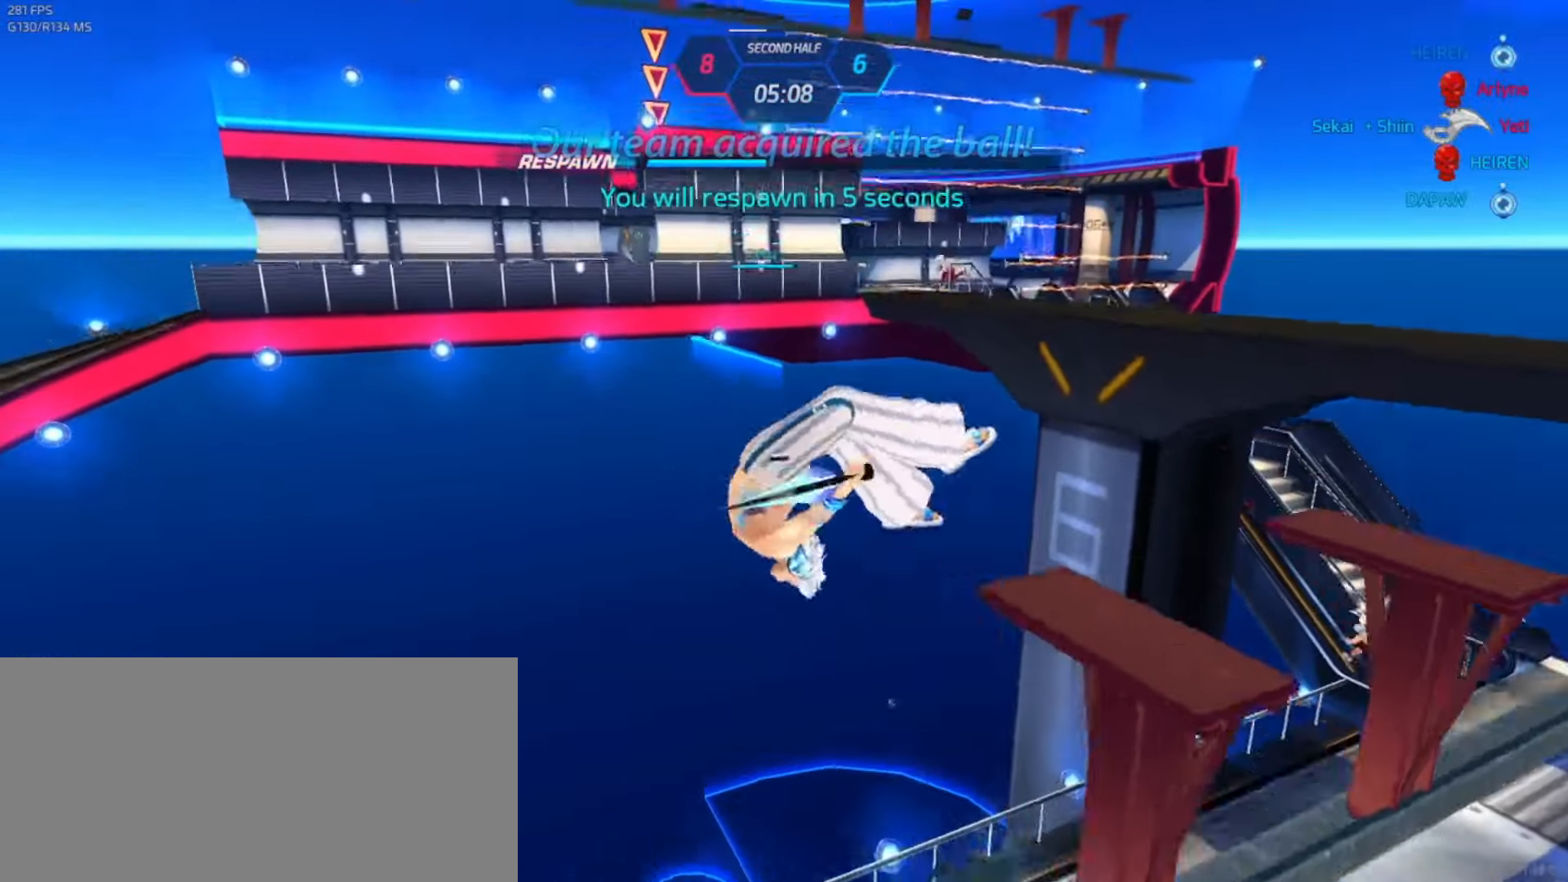
Gameplay with keyboard; each line is a JSON object with the keys held at the frame after it. "events" lists presses ("down") and releases ("up") of ".", "/", "0", "1", "2", "3", "4", "5", "6", "7", "8", "9", "a", "alt_l", "alt_r", "b", "backslash", "backspace", "c", "caps_lock", "comma", "ctrl_l", "ctrl_r", "d", "e", "equals", "escape", "f", "f1", "f10", "f11", "f12", "f2", "f3", "f4", "f5", "f6", "f7", "f8", "f9", "g", "h", "i", "j", "k", "l", "lbracket", "m", "minus", "n", "o", "p", "q", "quote", "r", "rbracket", "return", "s", "semicolon", "shift_l", "shift_r", "space", "super_l", "super_r", "t", "tab", "tilde", "u", "v", "w", "x", "y" and "z" between this image and that frame as [ms after this image, input, new state], when the widget could be followed in between. No other keys are recorded. Mouse input is not recorded.
{"keys": [], "events": []}
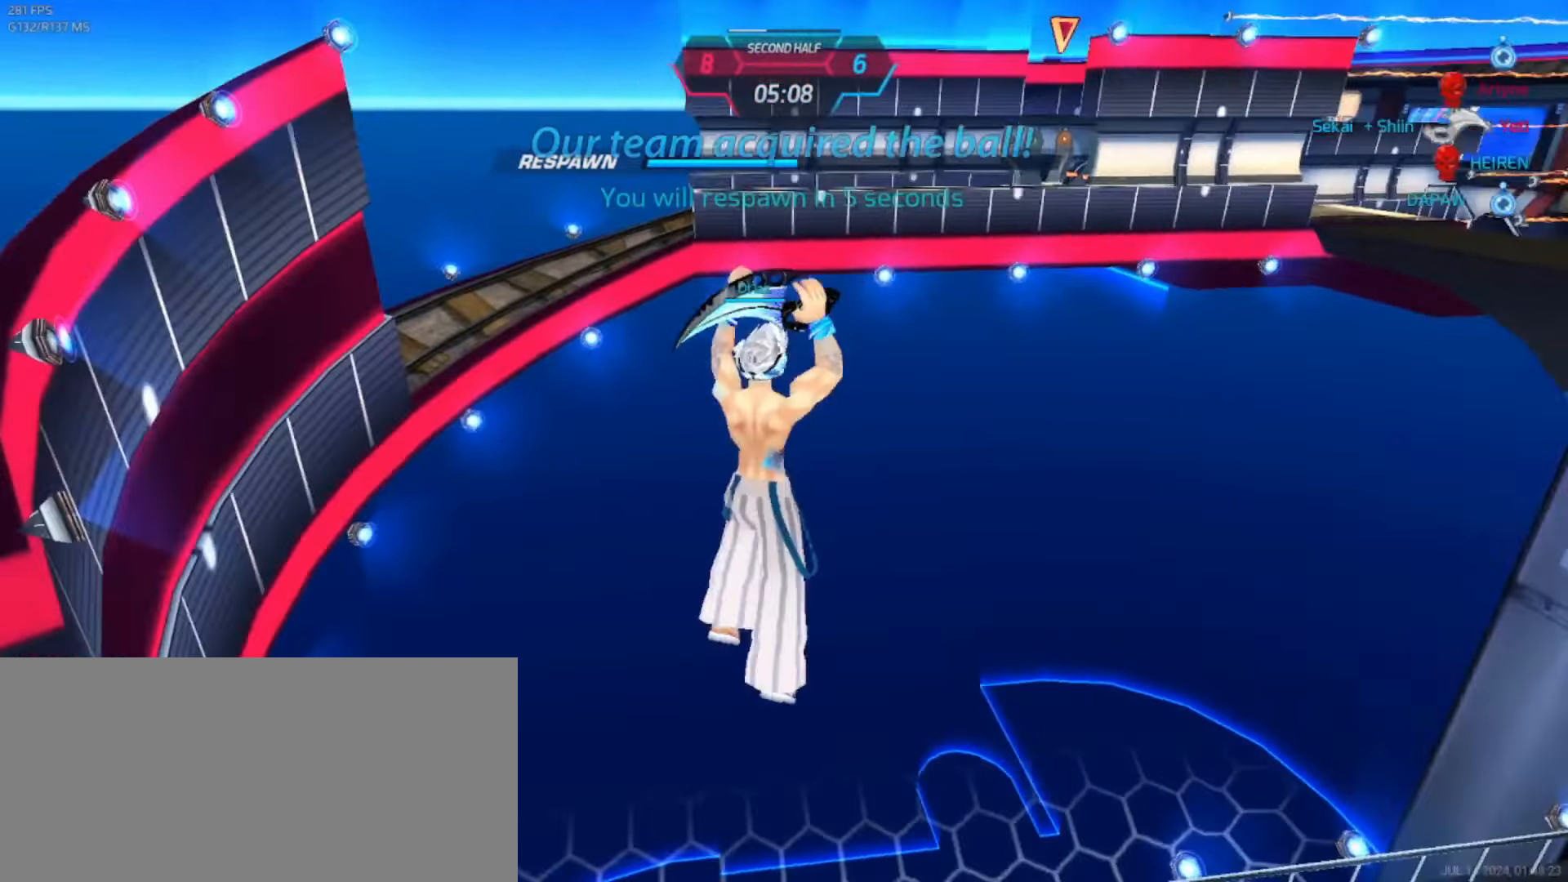
{"keys": [], "events": []}
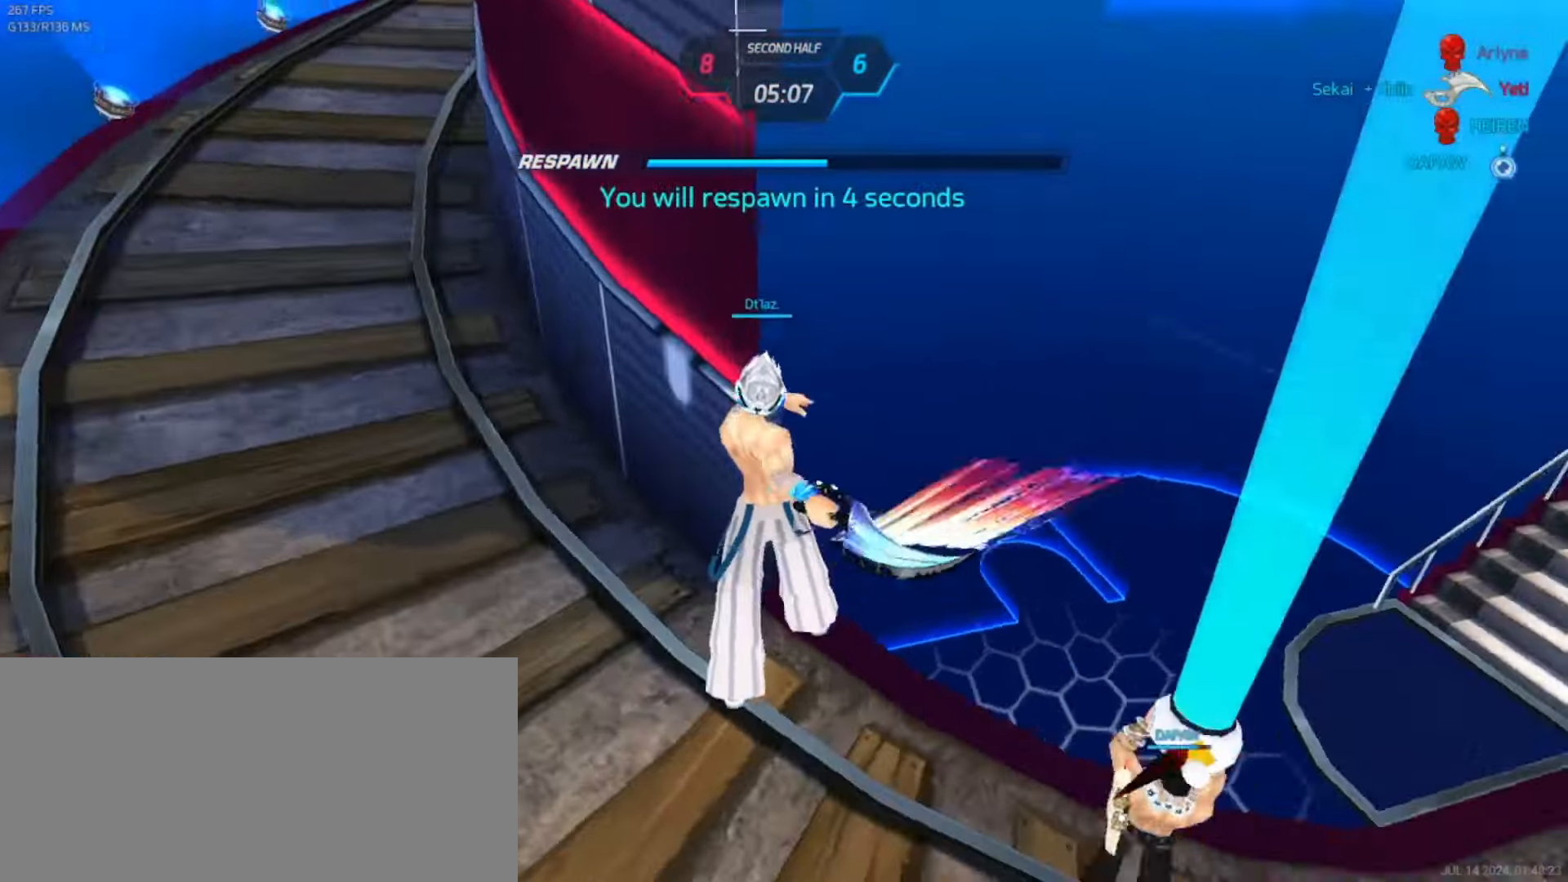
{"keys": [], "events": []}
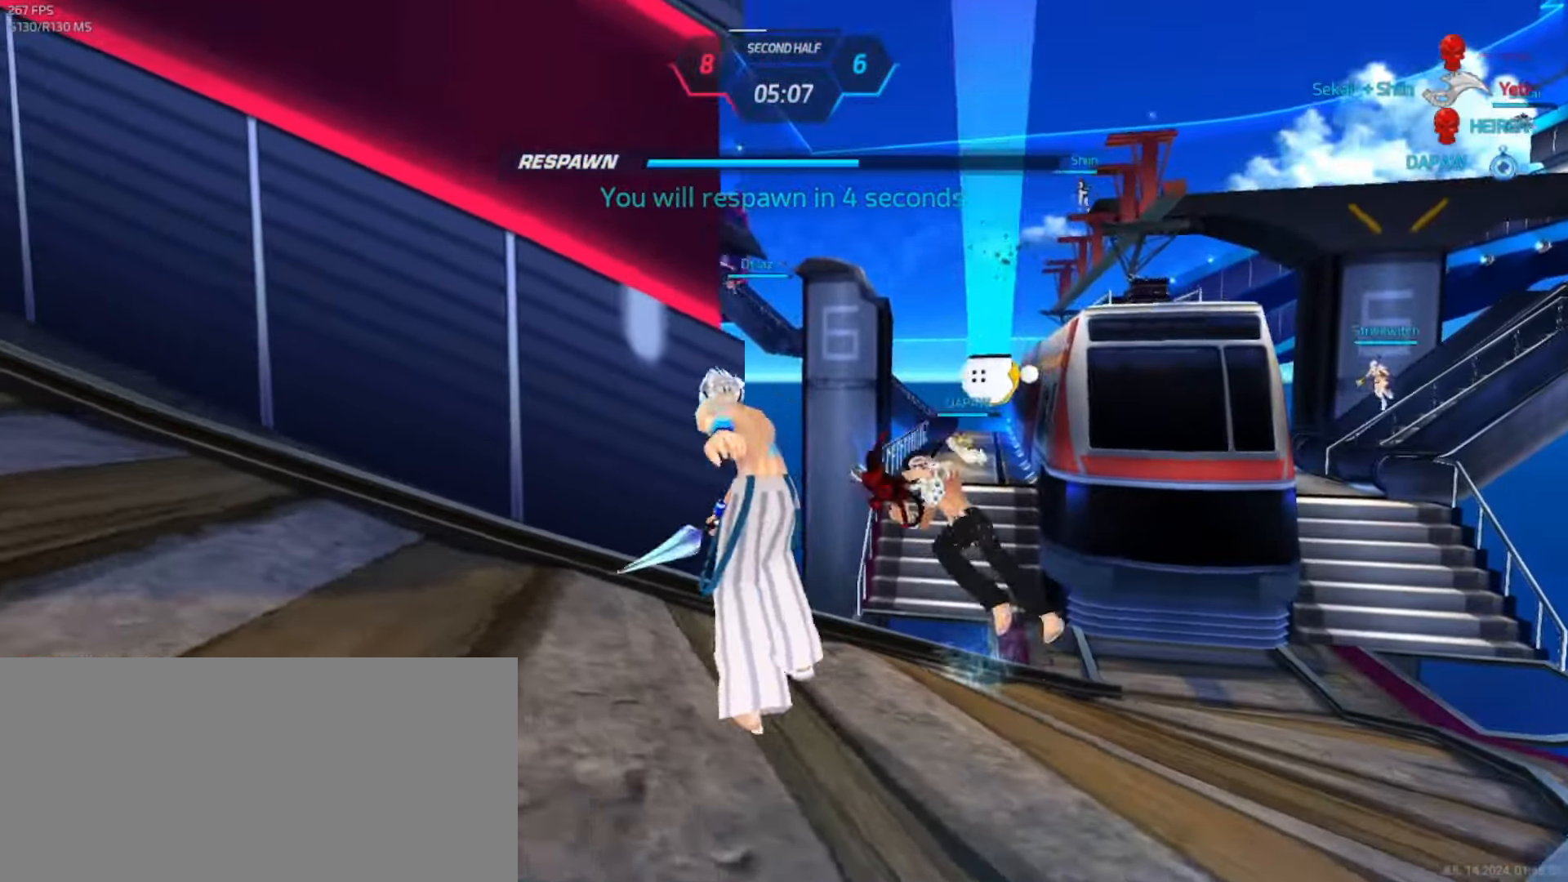
{"keys": [], "events": []}
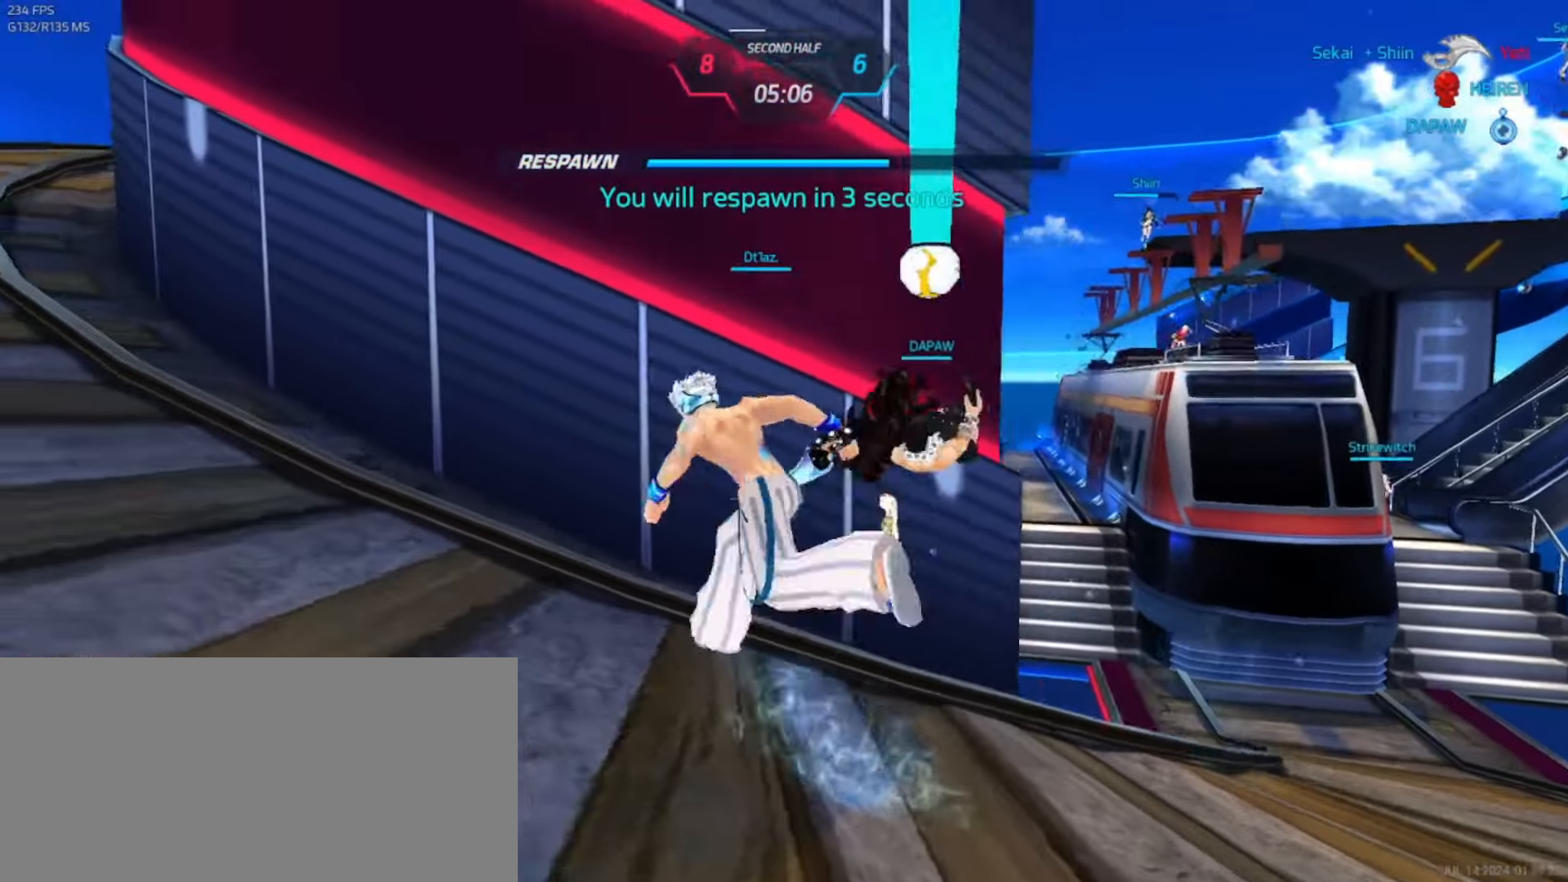
{"keys": [], "events": []}
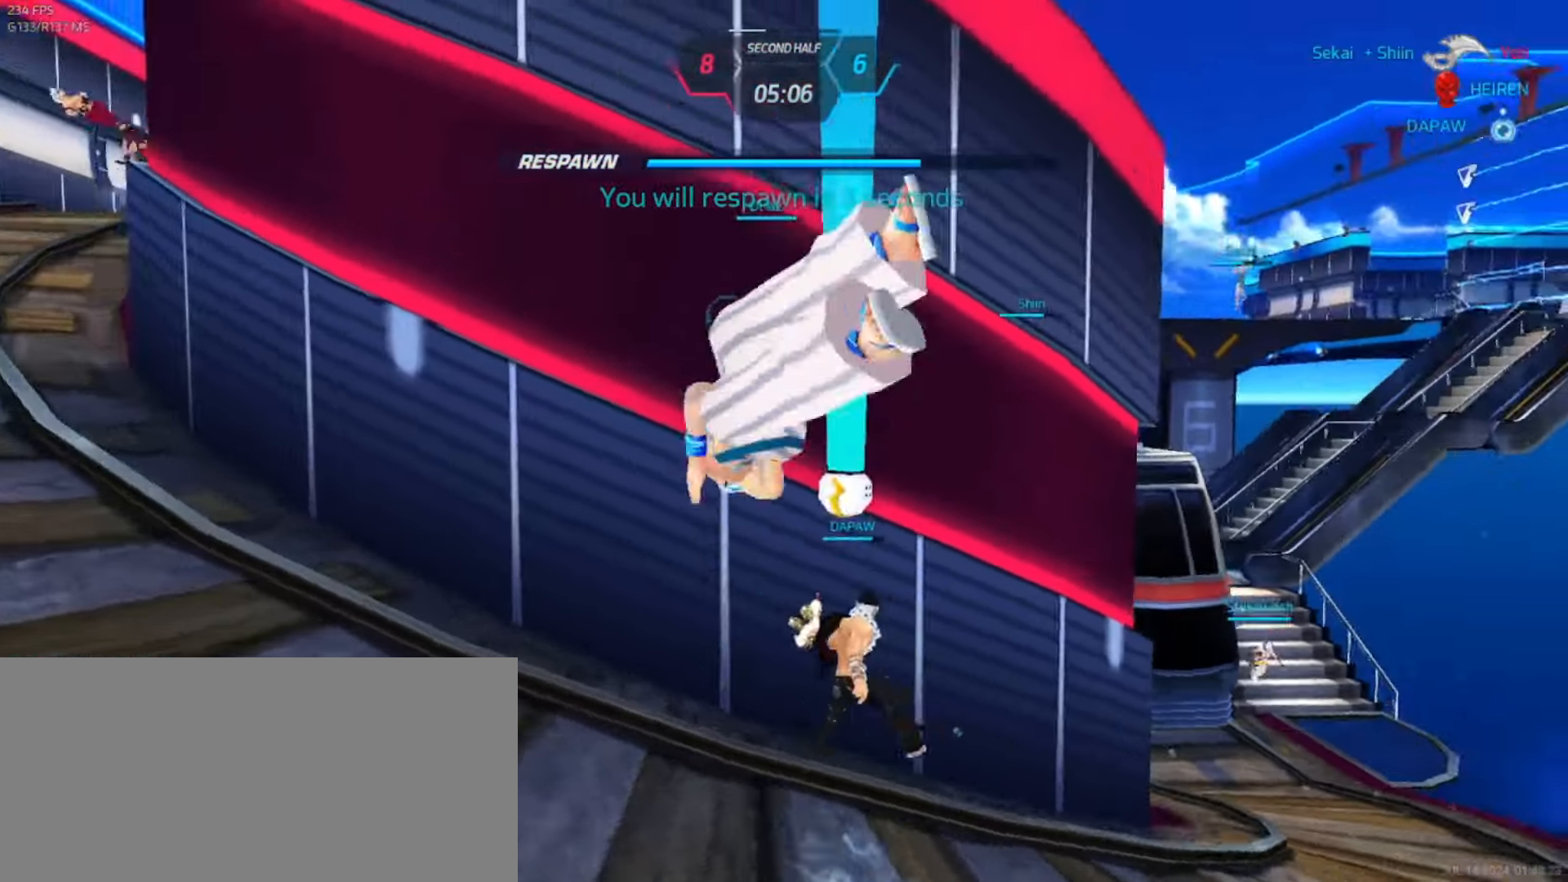
{"keys": [], "events": []}
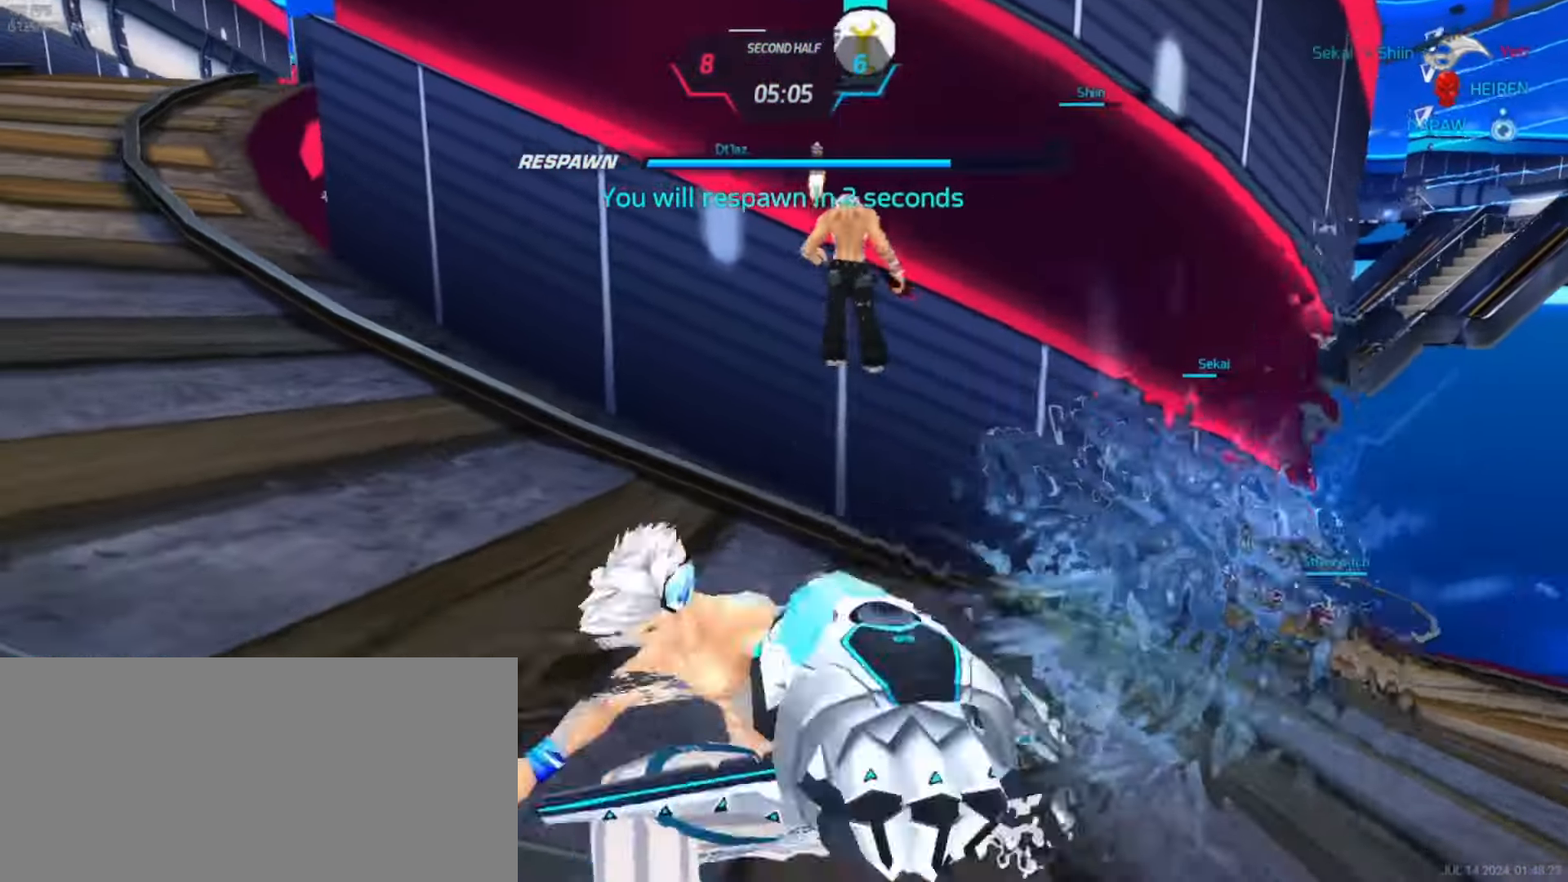
{"keys": [], "events": []}
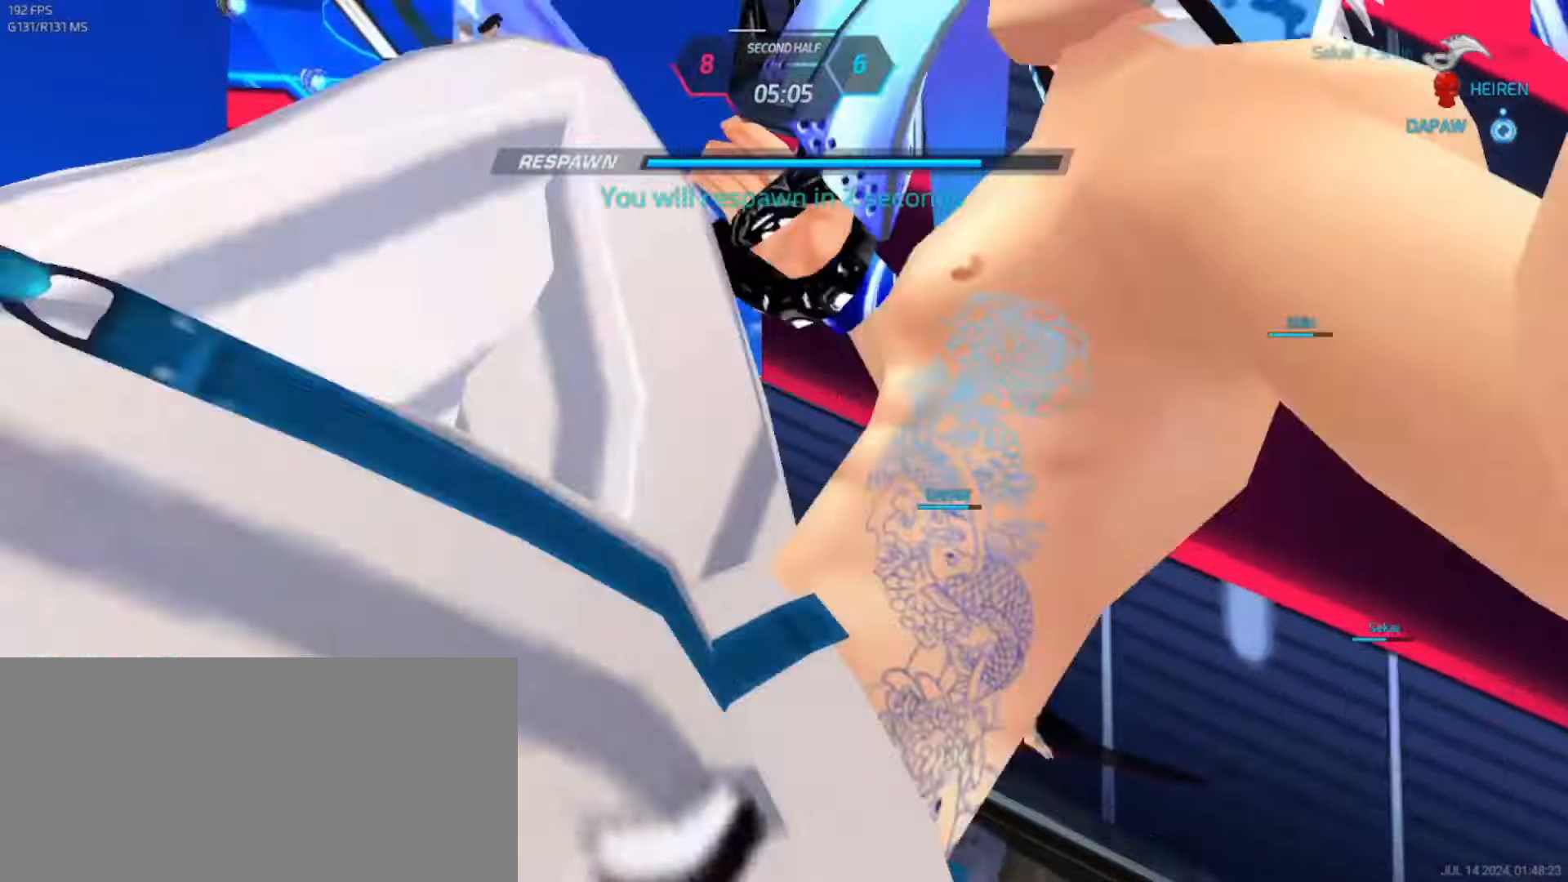
{"keys": [], "events": []}
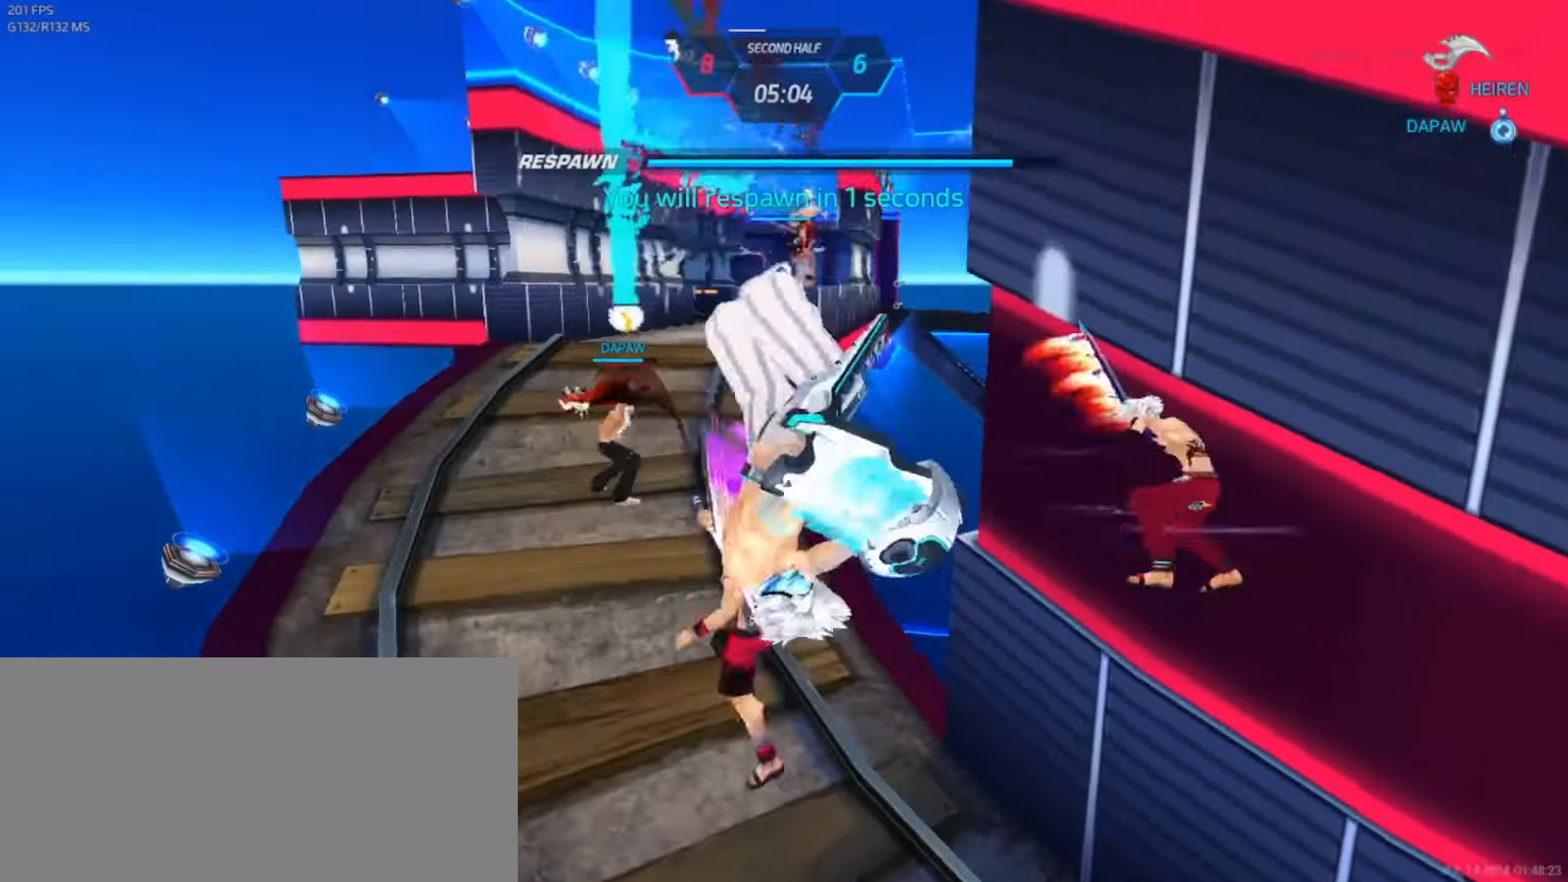
{"keys": [], "events": []}
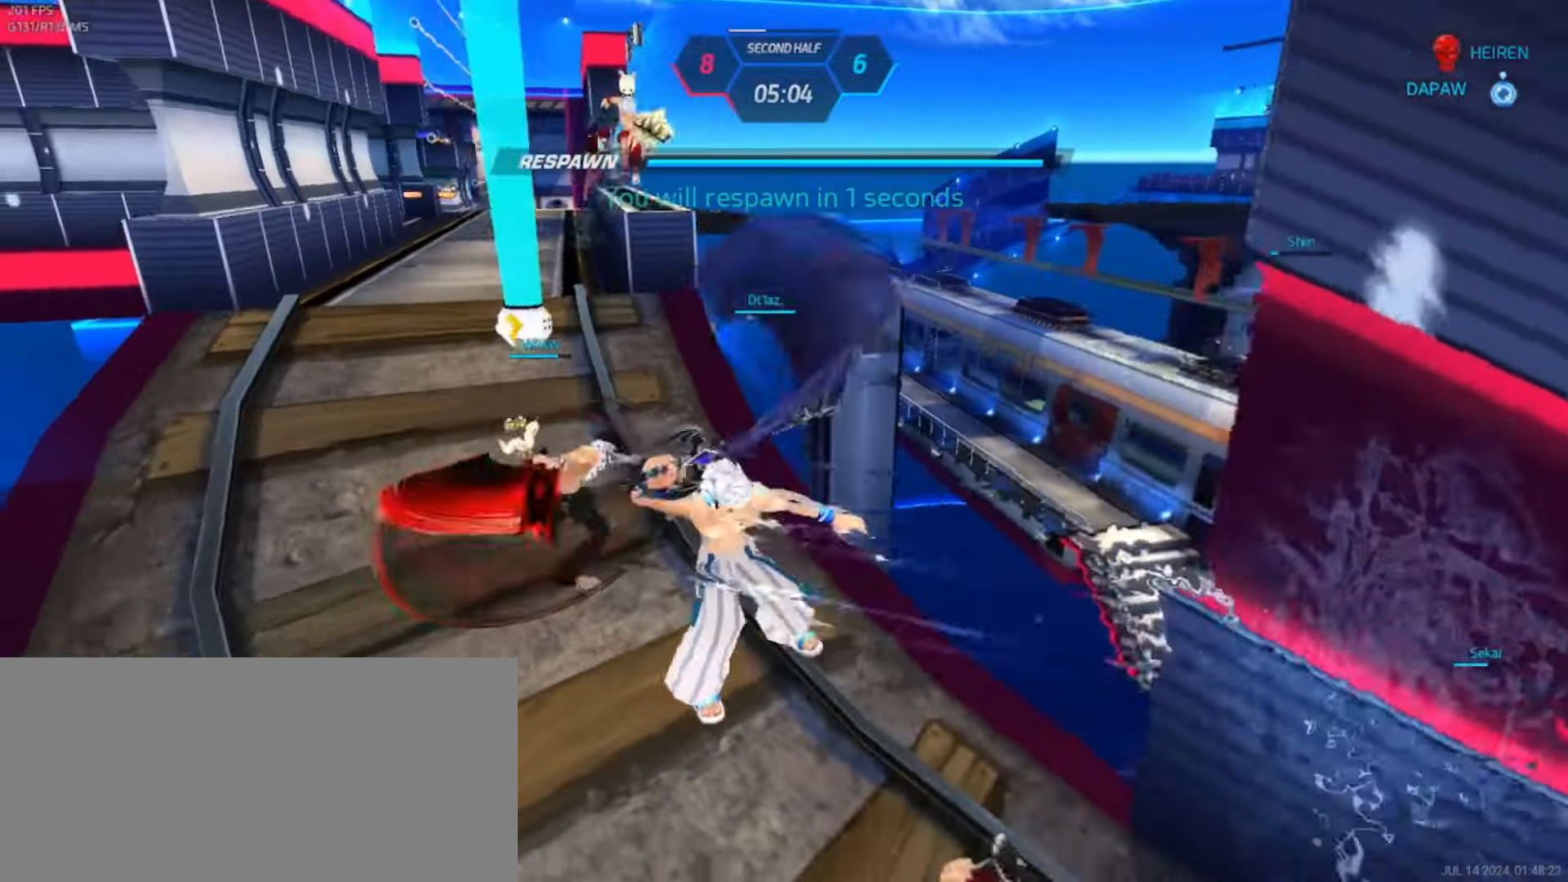
{"keys": [], "events": []}
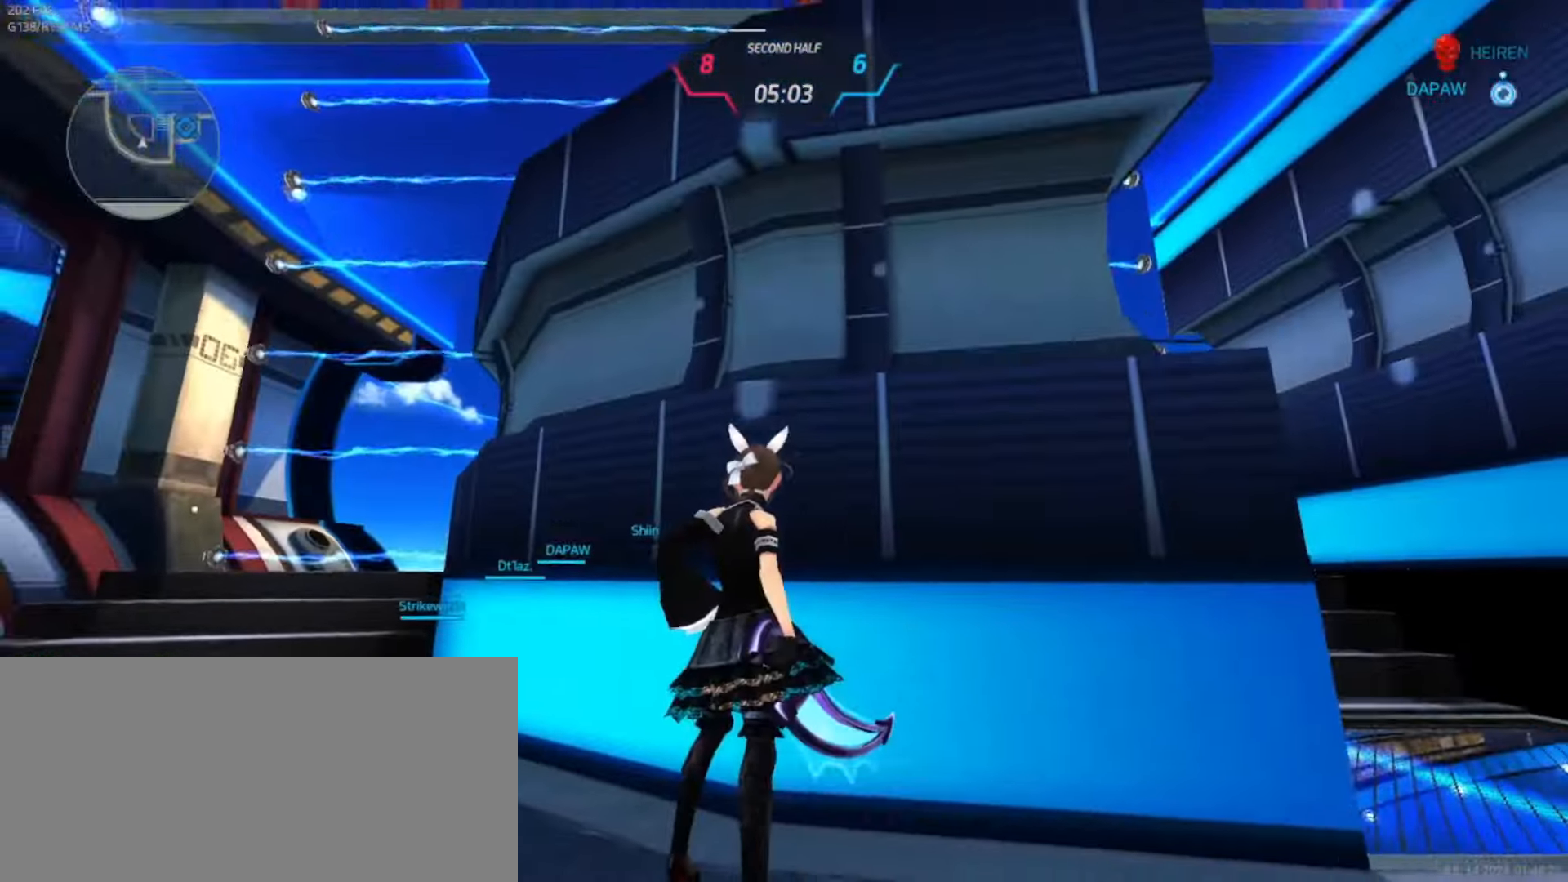
{"keys": [], "events": [[166, "a", "down"], [250, "space", "down"], [316, "space", "up"], [416, "a", "up"]]}
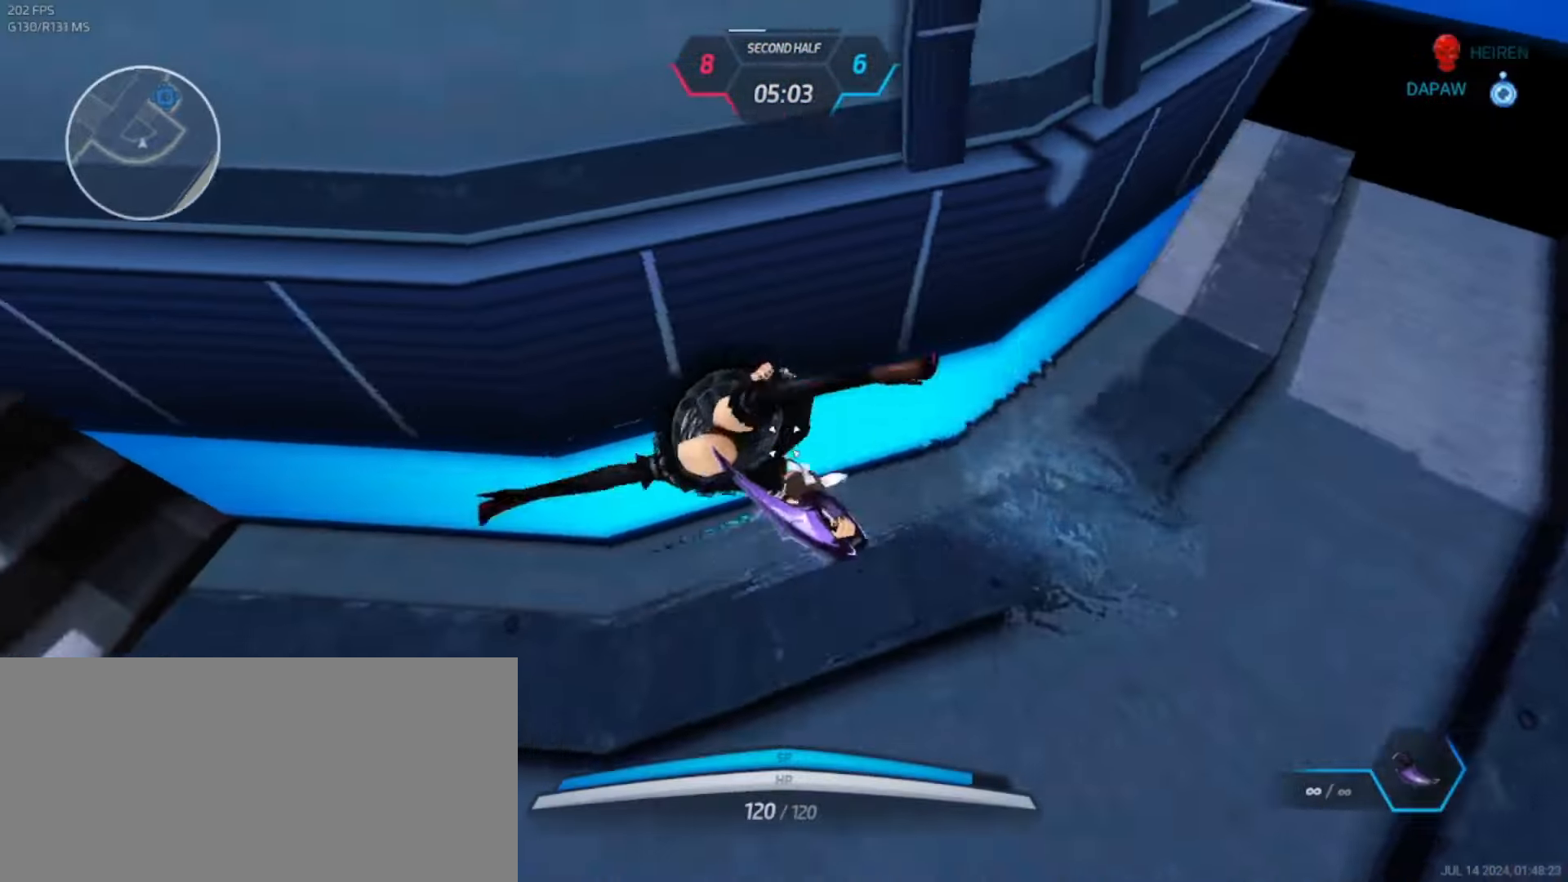
{"keys": ["w"], "events": [[16, "w", "down"], [50, "w", "up"], [100, "w", "down"], [383, "space", "down"], [400, "w", "up"], [433, "space", "up"], [433, "w", "down"]]}
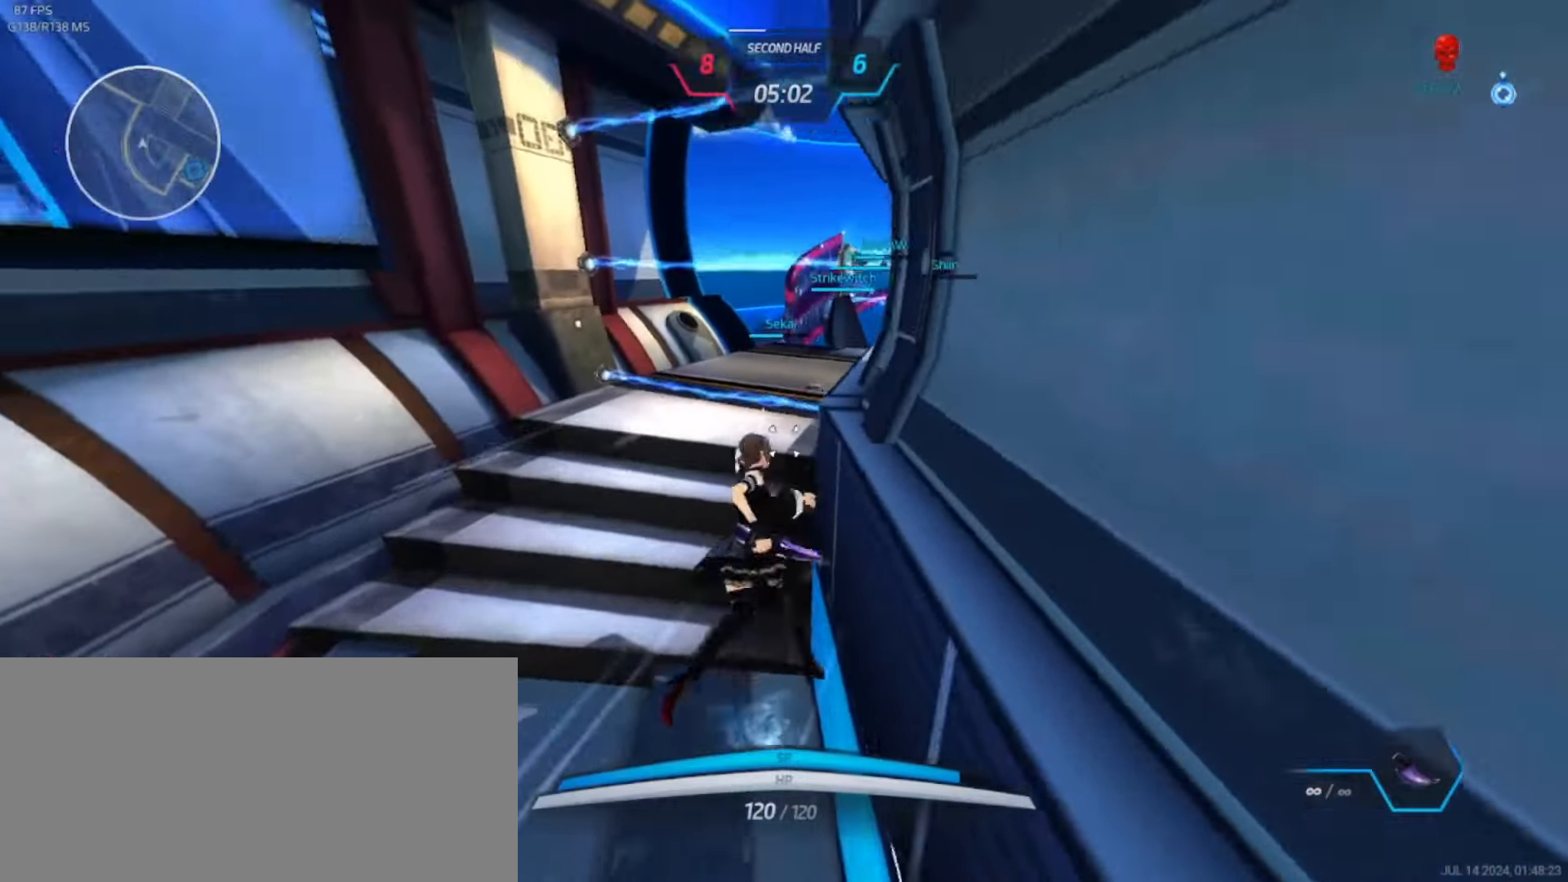
{"keys": ["w"], "events": [[116, "w", "up"], [183, "w", "down"], [216, "w", "up"], [250, "w", "down"]]}
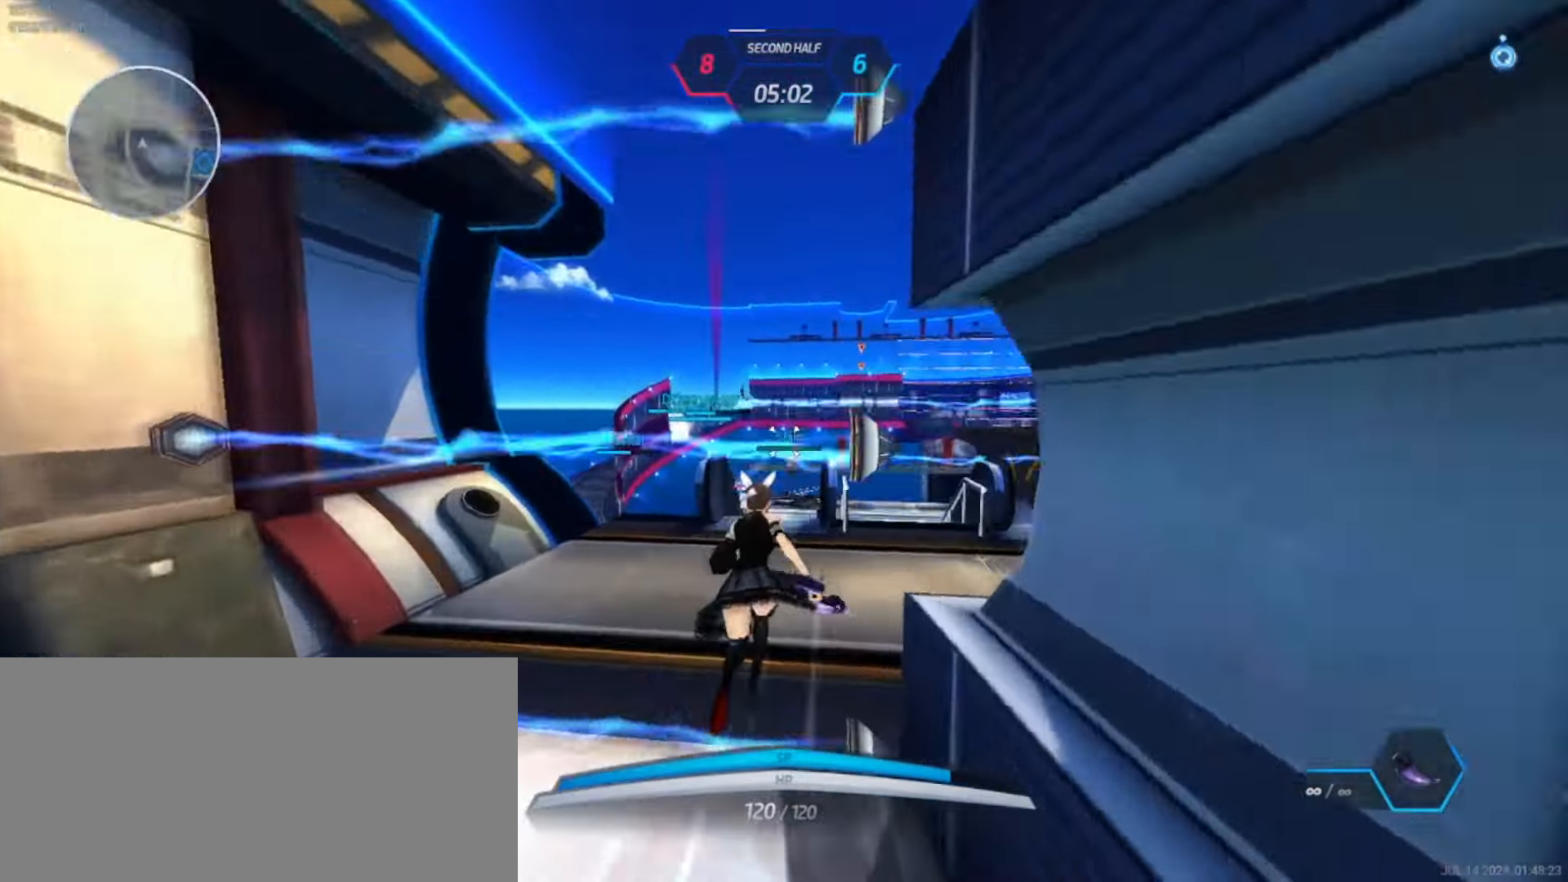
{"keys": ["w"], "events": [[33, "space", "down"], [33, "w", "up"], [66, "w", "down"], [100, "space", "up"]]}
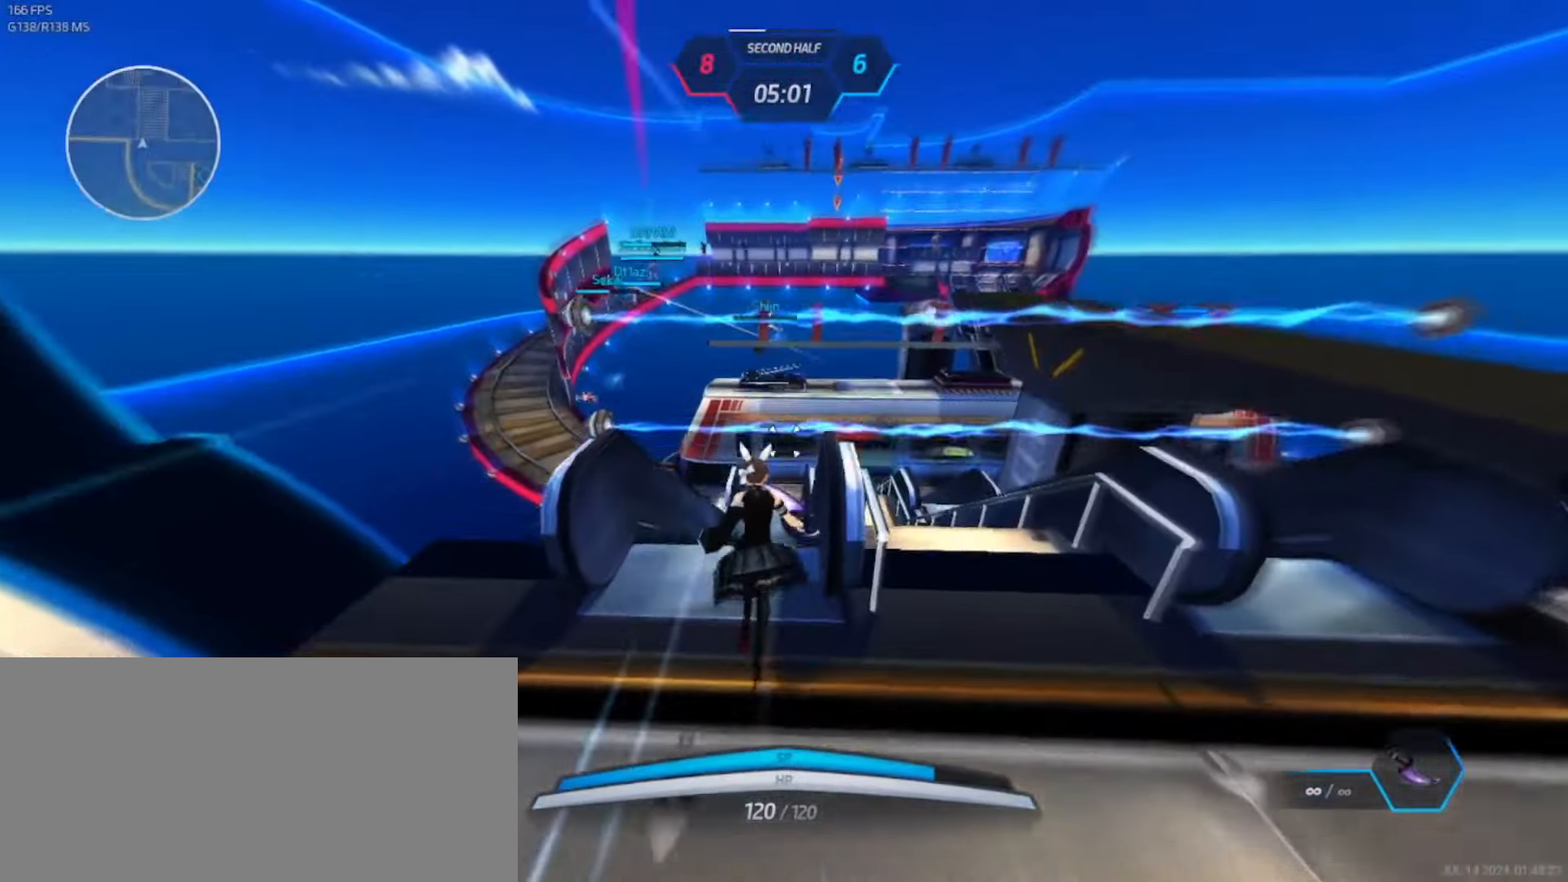
{"keys": ["w"], "events": []}
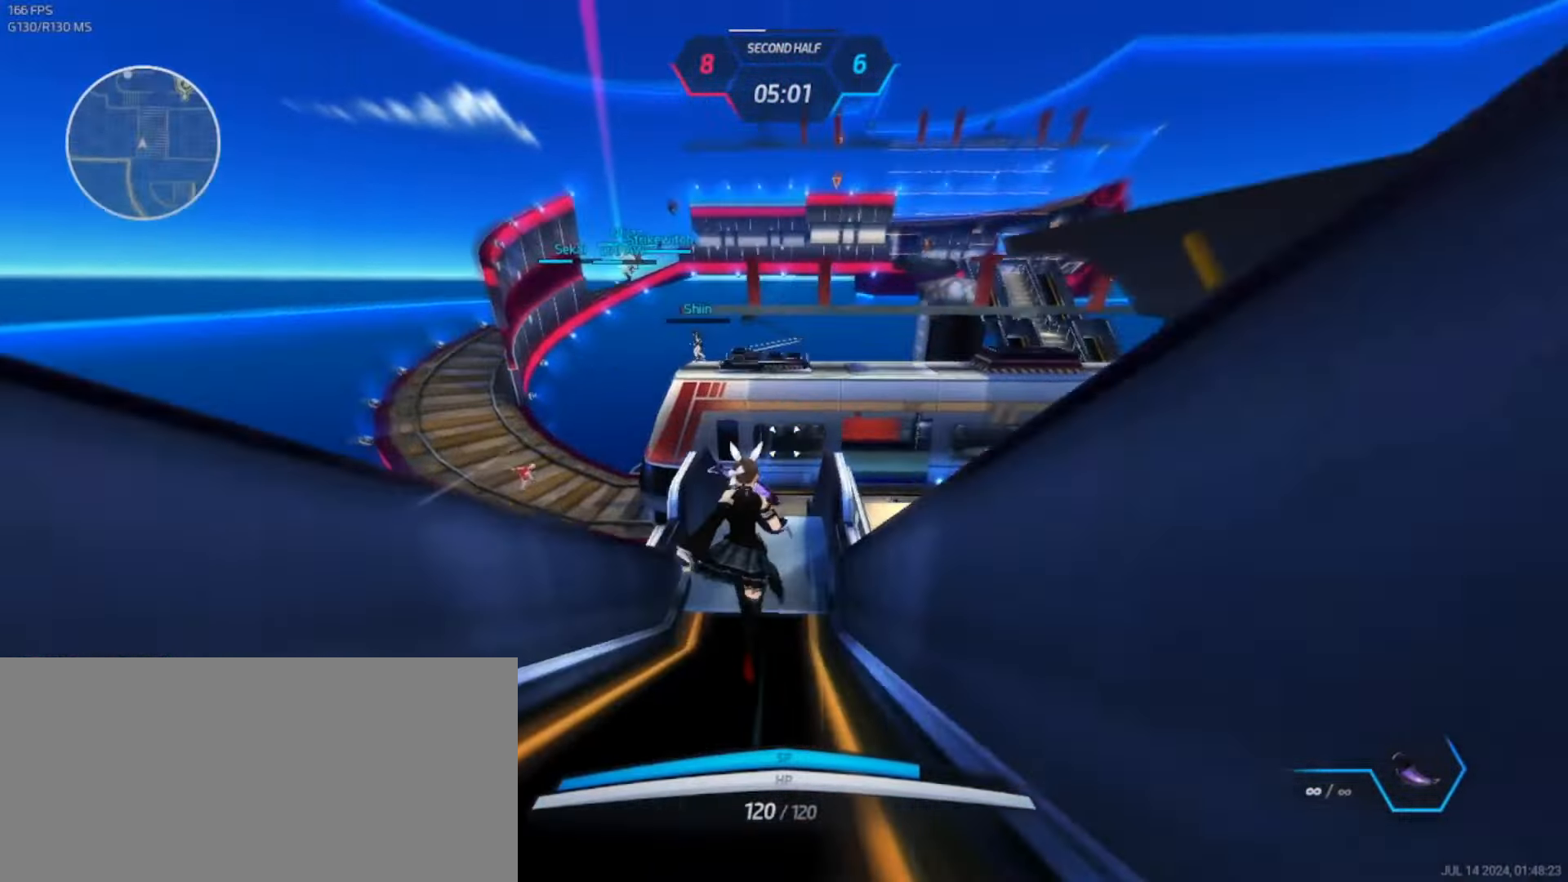
{"keys": ["w"], "events": []}
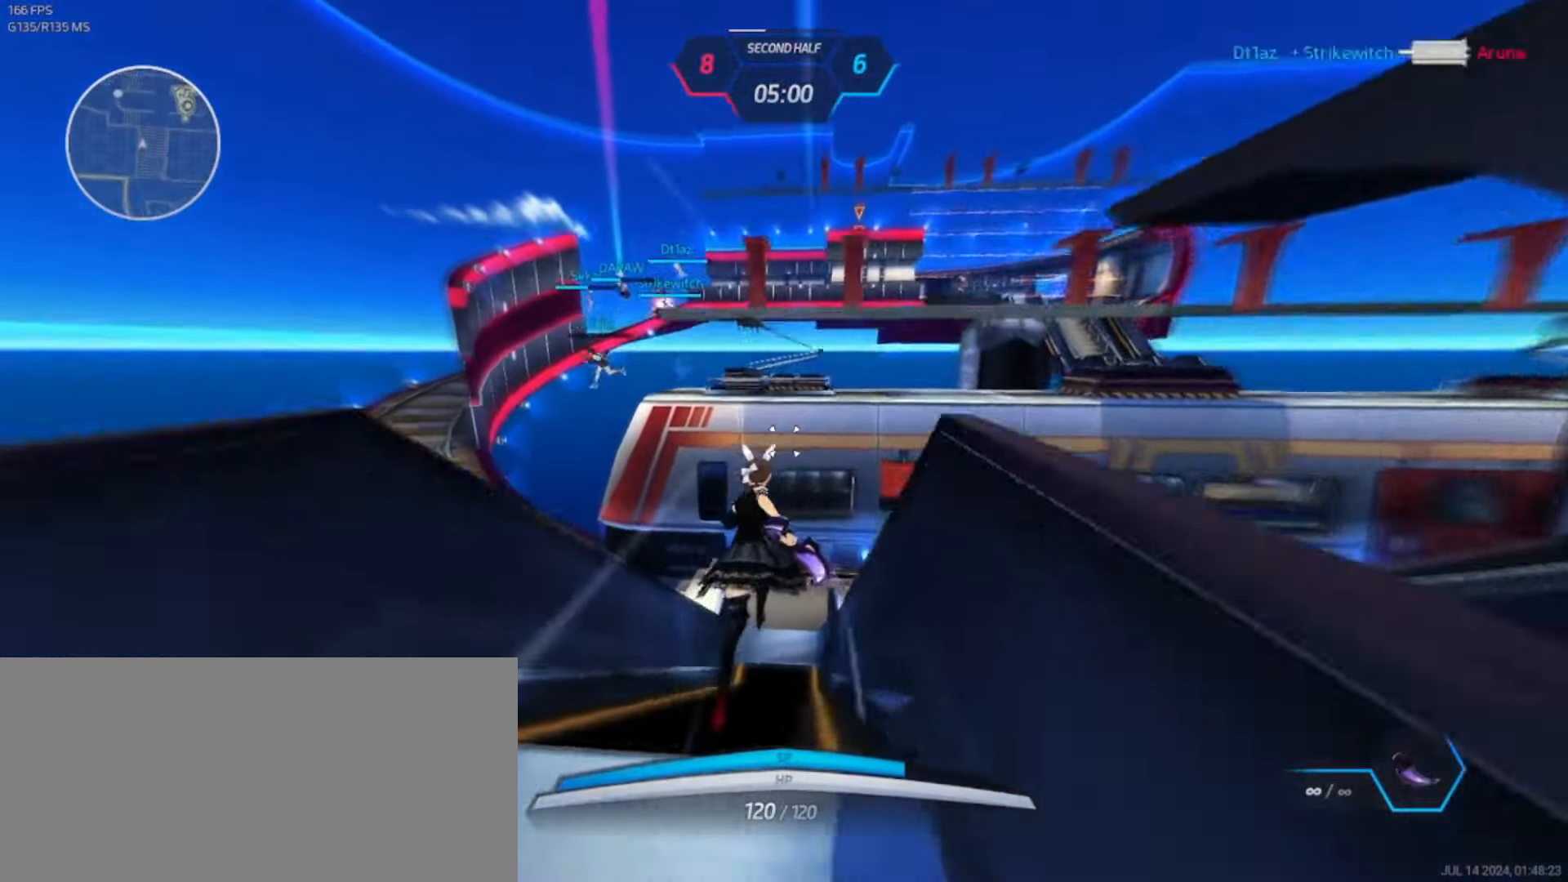
{"keys": ["w"], "events": [[166, "a", "down"], [183, "space", "down"], [216, "w", "up"], [250, "space", "up"], [266, "a", "up"], [300, "w", "down"], [350, "w", "up"], [384, "w", "down"]]}
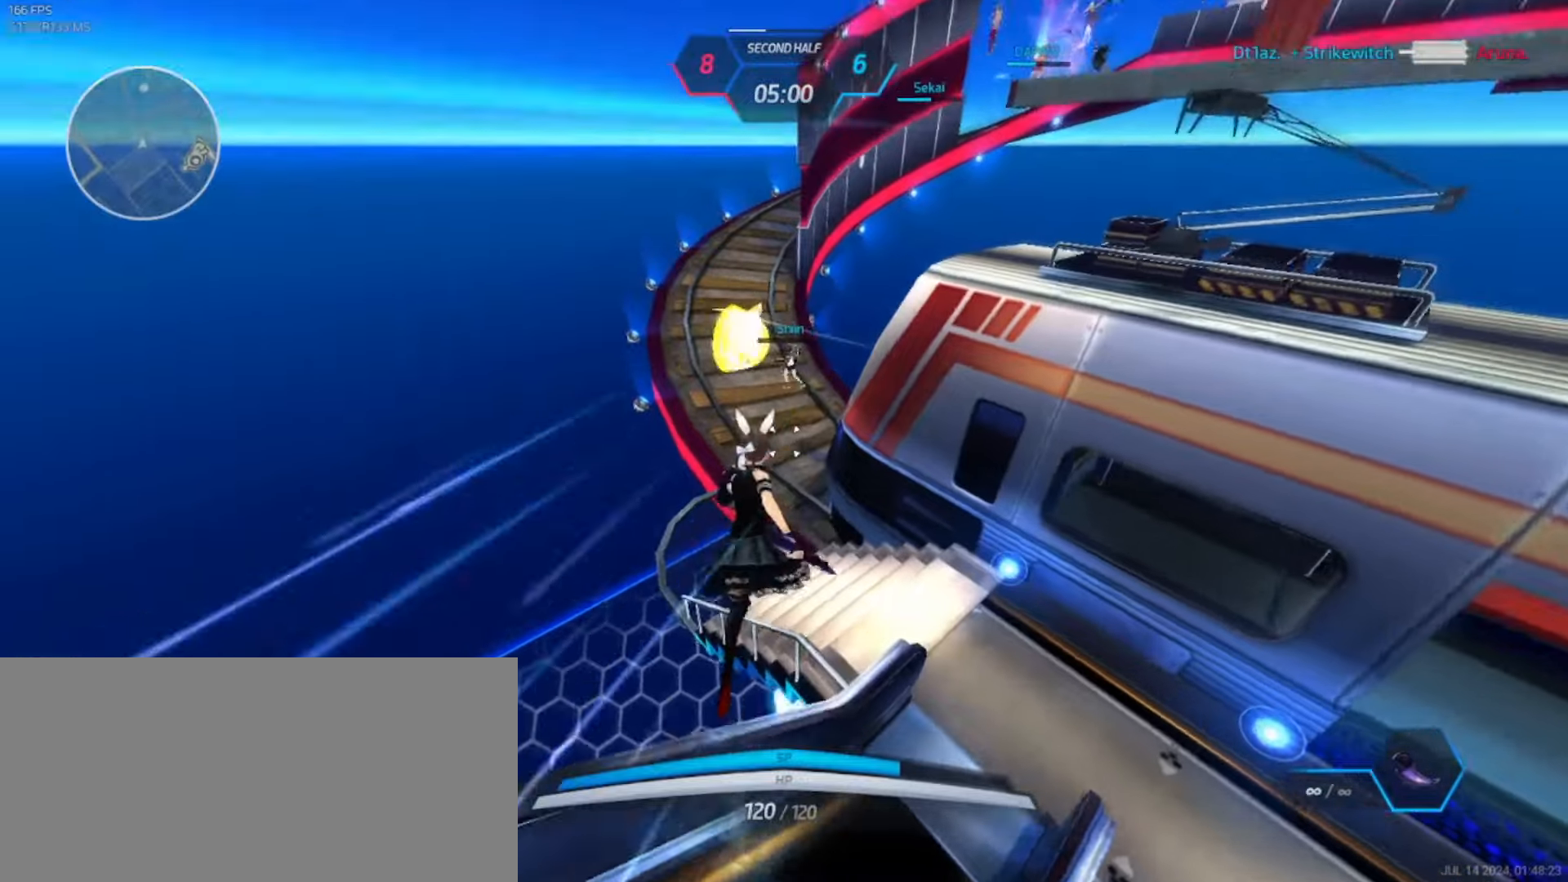
{"keys": ["w"], "events": []}
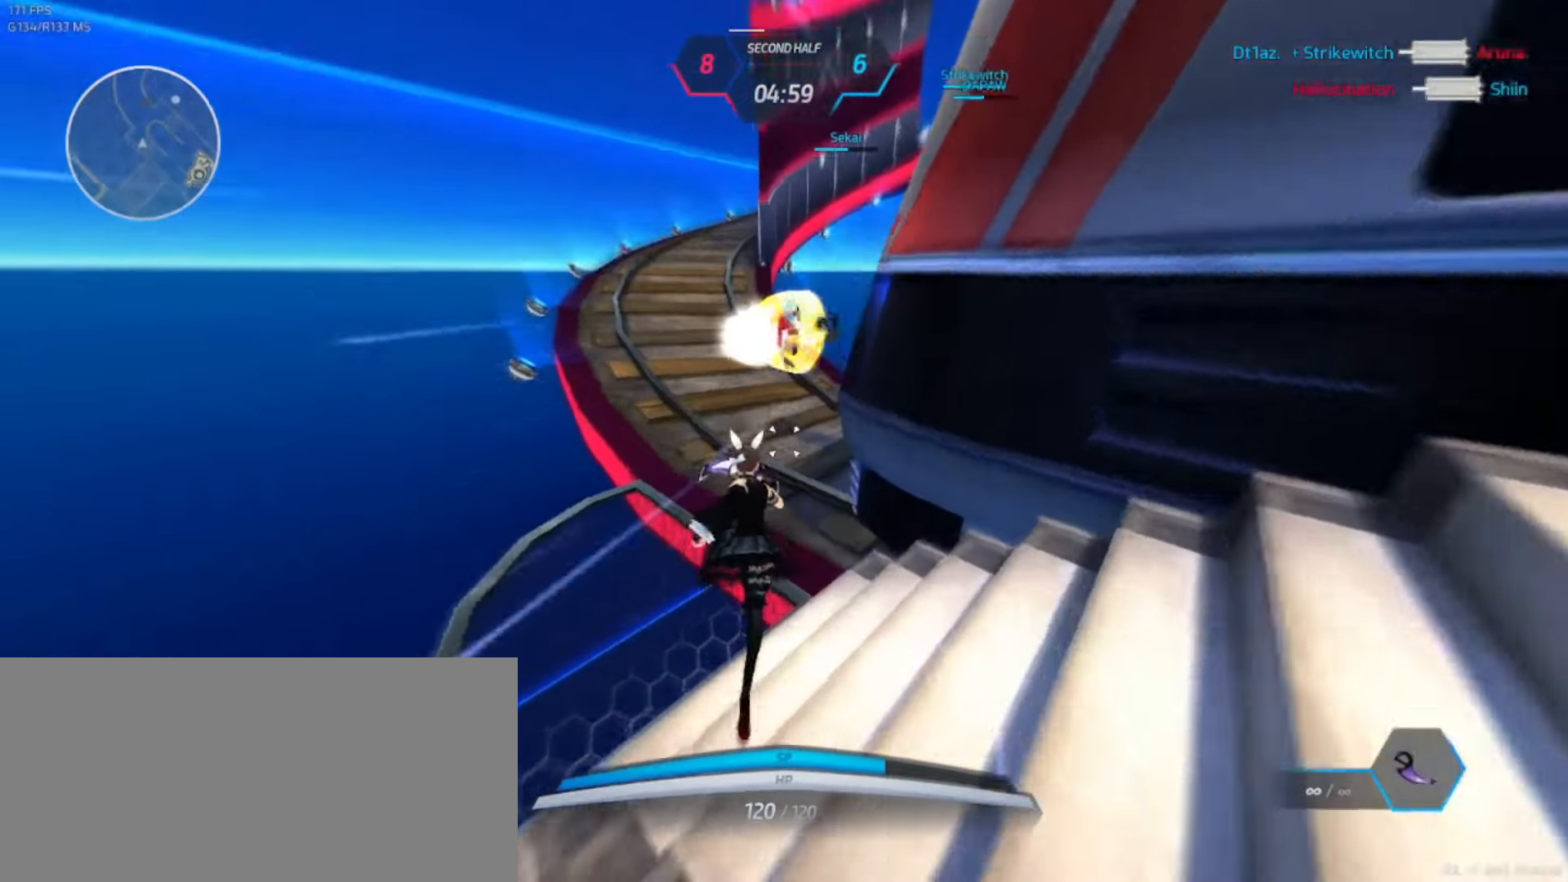
{"keys": ["w"], "events": []}
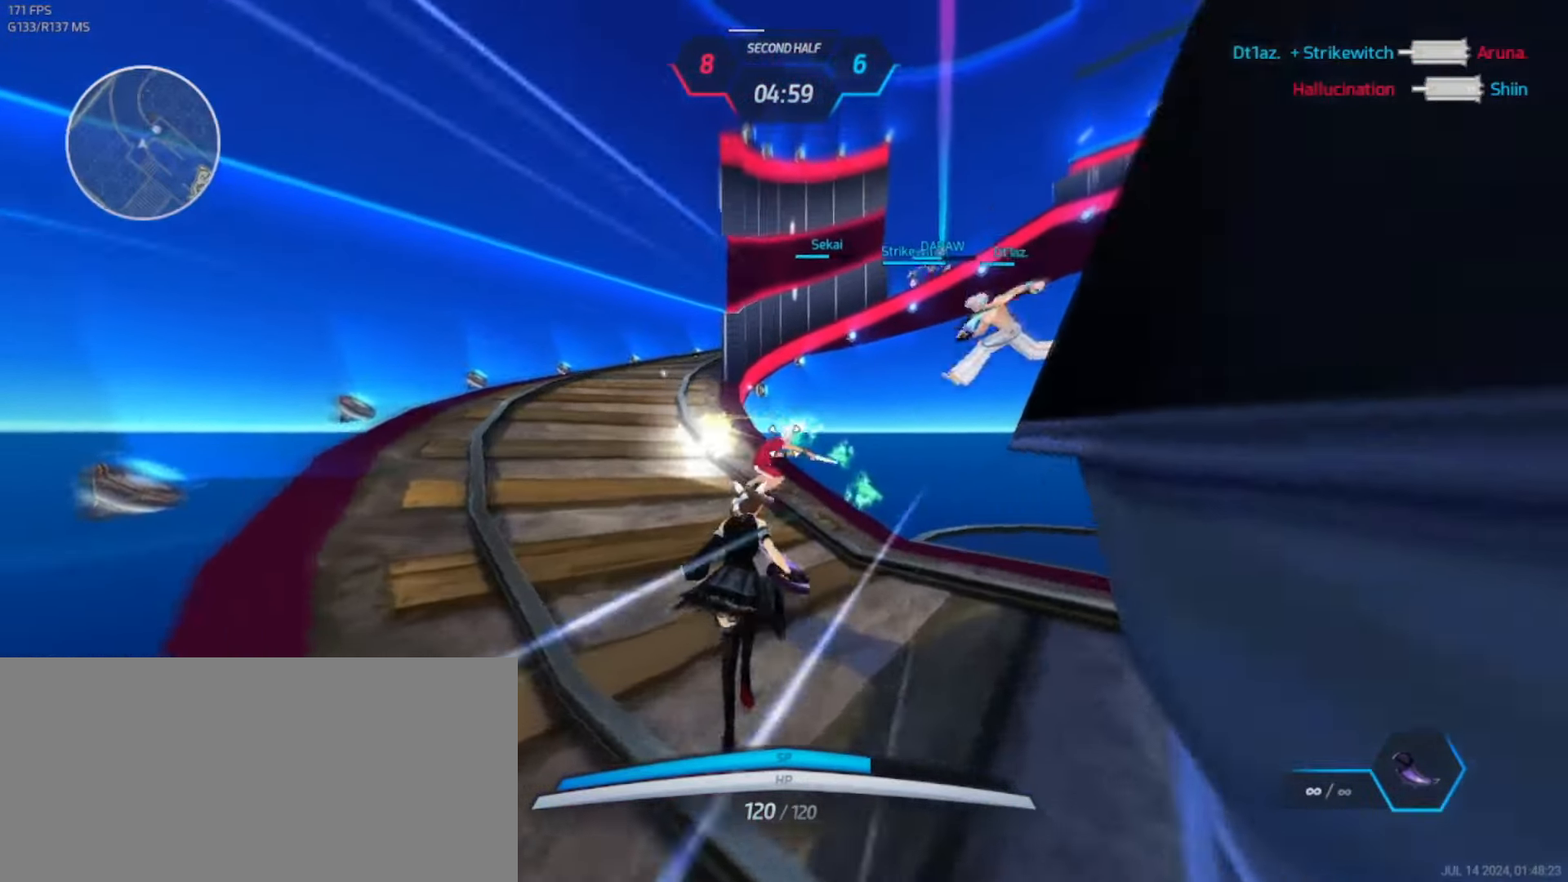
{"keys": ["w"], "events": []}
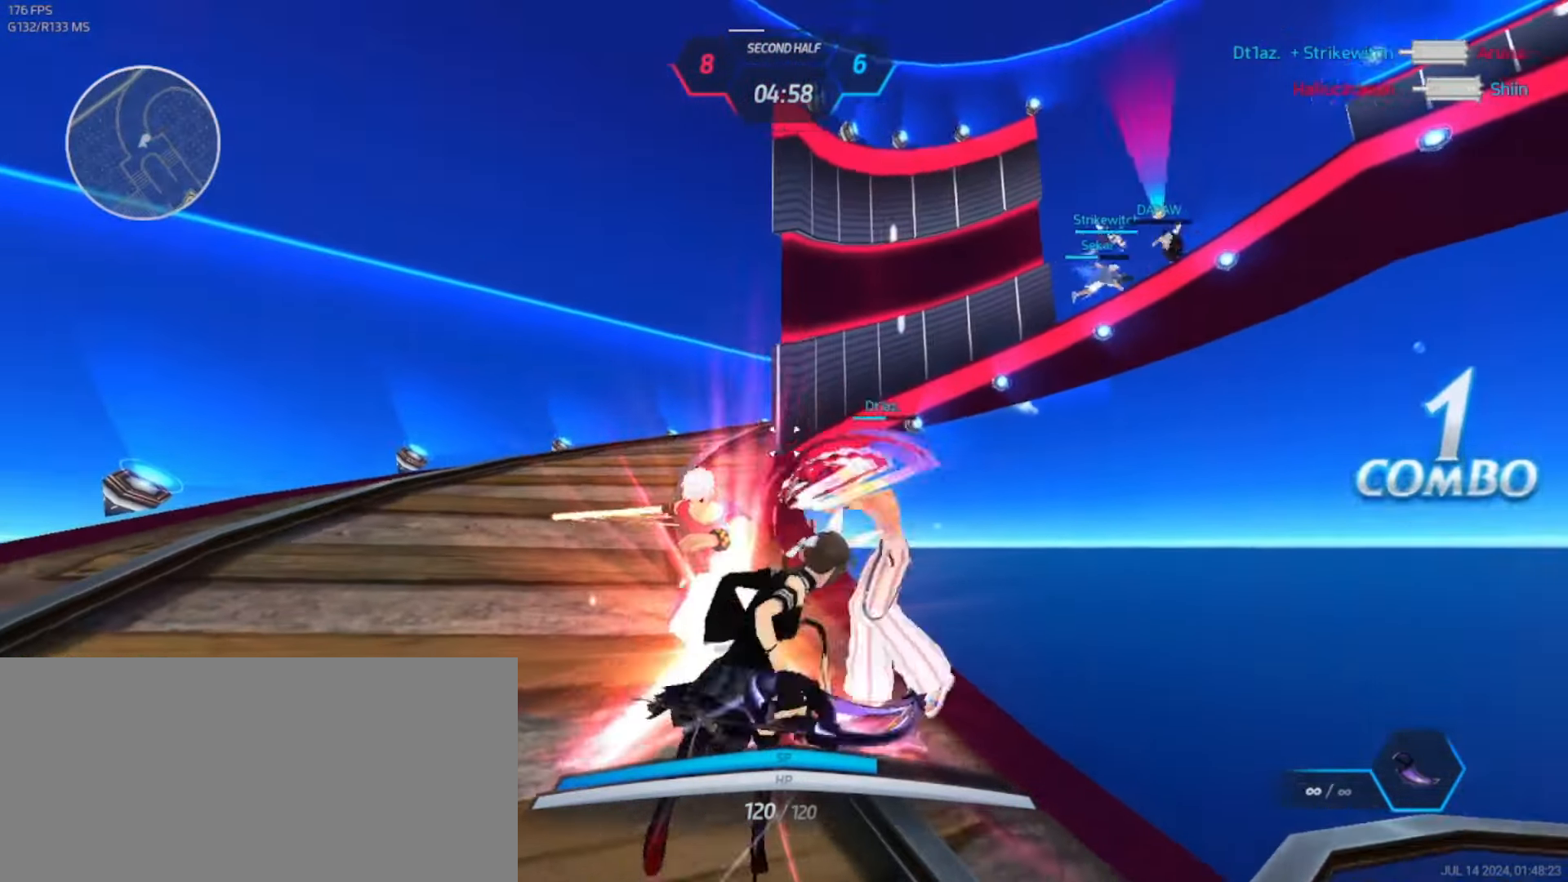
{"keys": ["d", "s"], "events": [[200, "w", "up"], [217, "a", "down"], [284, "s", "down"], [384, "a", "up"], [500, "d", "down"]]}